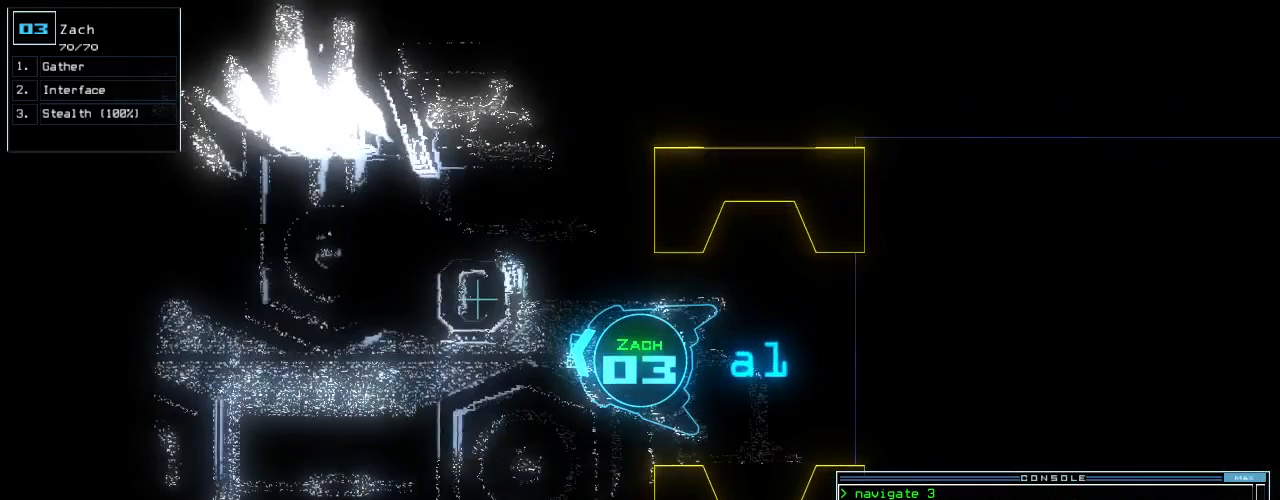
Gameplay with keyboard; each line is a JSON object with the keys held at the frame after it. "events" lists presses ("down") and releases ("up") of ".", "0", "1", "2", "3", "4", "5", "6", "7", "8", "9", "a", "b", "backspace", "c", "caps_lock", "comma", "ctrl_l", "ctrl_r", "d", "down", "e", "equals", "escape", "f", "f8", "g", "h", "i", "j", "k", "l", "left", "m", "minus", "n", "o", "p", "q", "quote", "r", "return", "right", "s", "semicolon", "shift_l", "shift_r", "space", "t", "tab", "tilde", "u", "up", "v", "w", "x", "y" and "z" between this image and that frame as [ms after this image, input, new state], when the widget could be followed in between. No other keys are recorded. Mouse input is not recorded. Not read: other_keys.
{"keys": ["down", "right"], "events": [[100, "2", "up"], [160, "up", "up"], [240, "down", "down"]]}
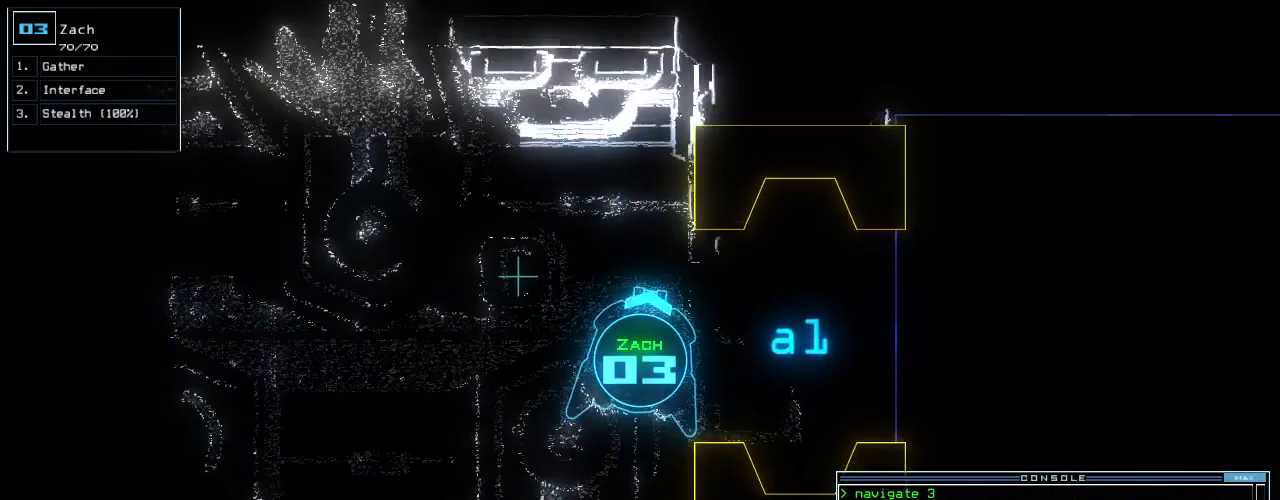
{"keys": [], "events": [[320, "right", "up"], [440, "down", "up"]]}
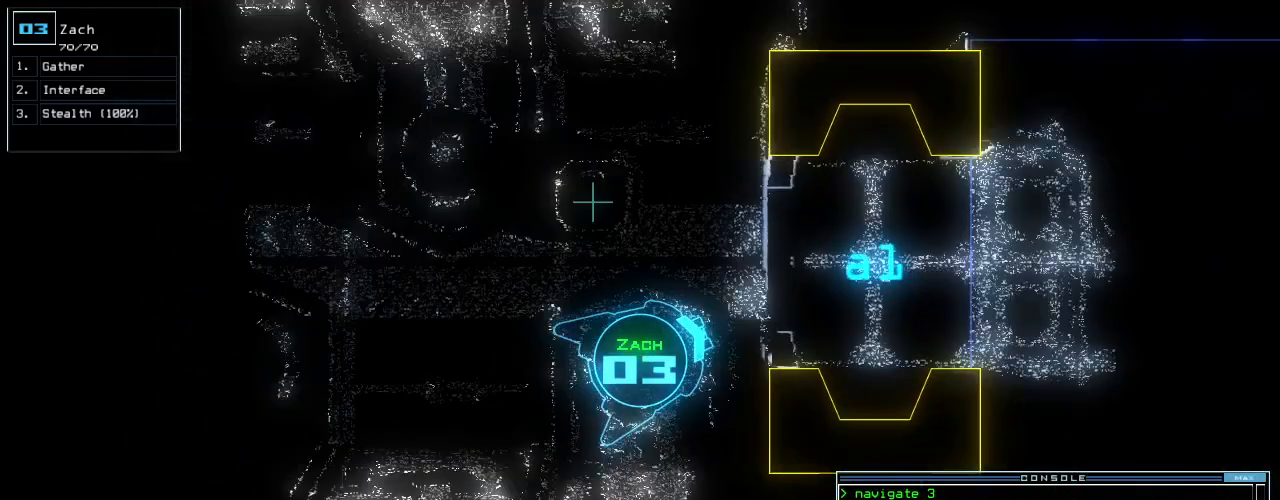
{"keys": [], "events": [[40, "return", "down"], [80, "return", "up"]]}
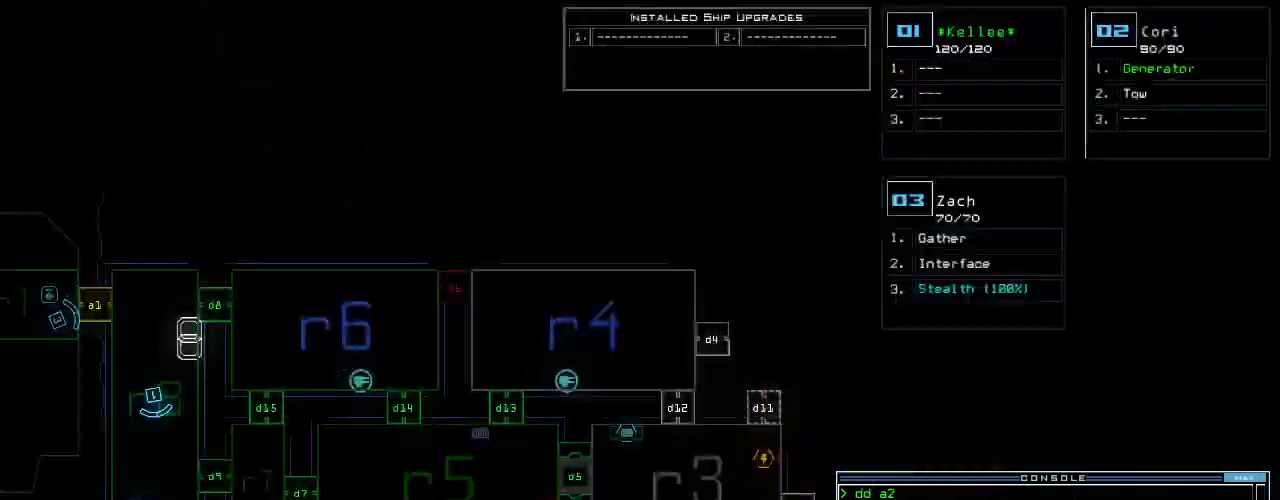
{"keys": [], "events": []}
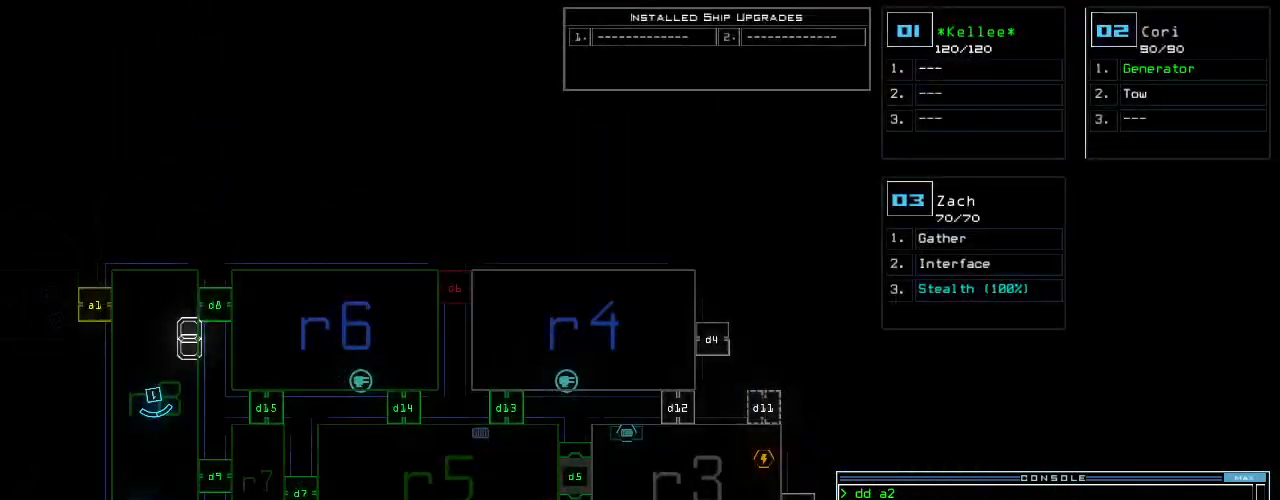
{"keys": [], "events": []}
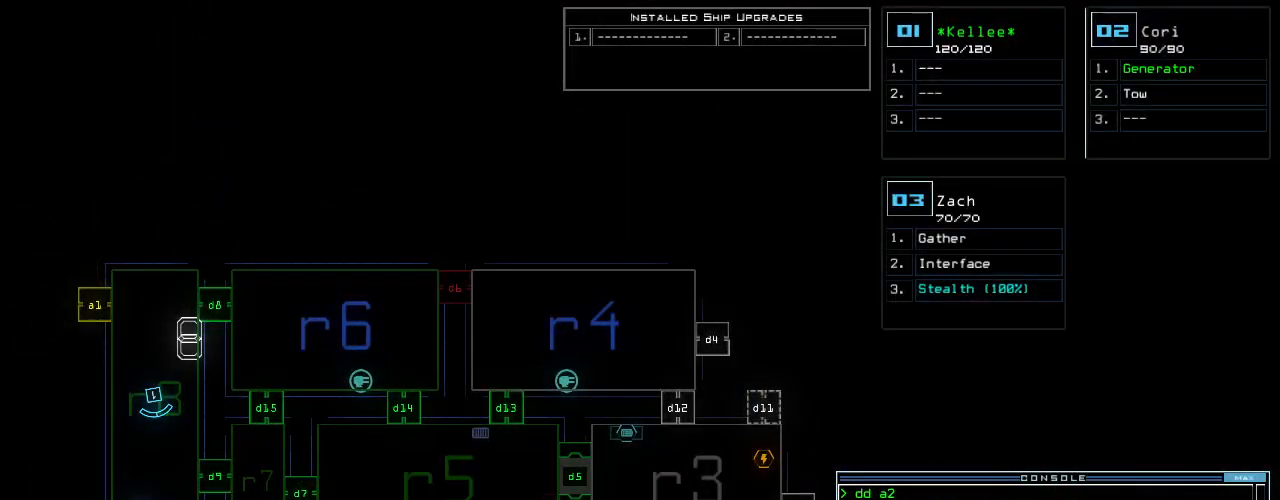
{"keys": [], "events": []}
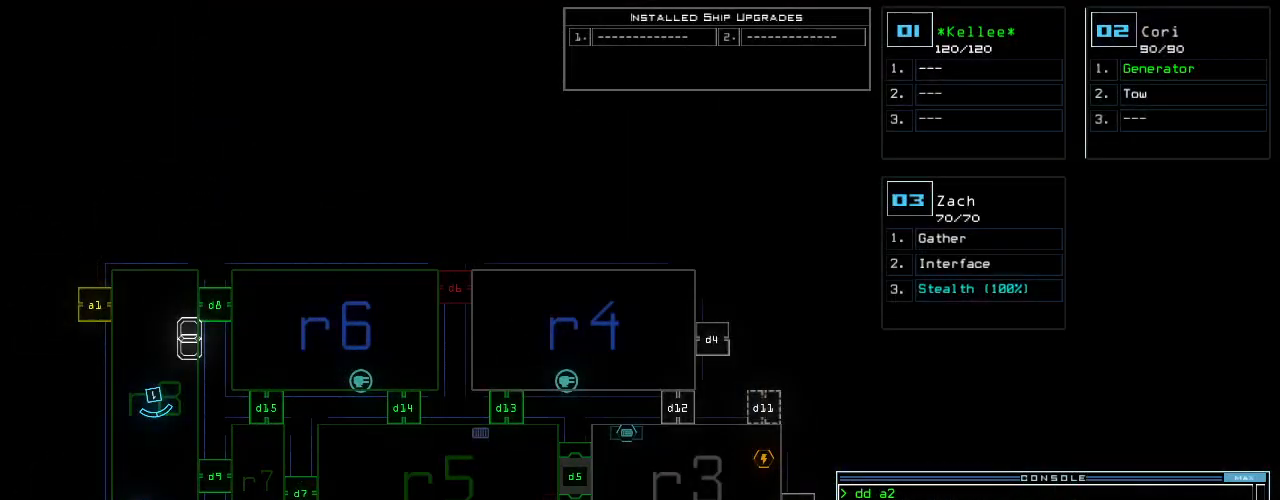
{"keys": [], "events": []}
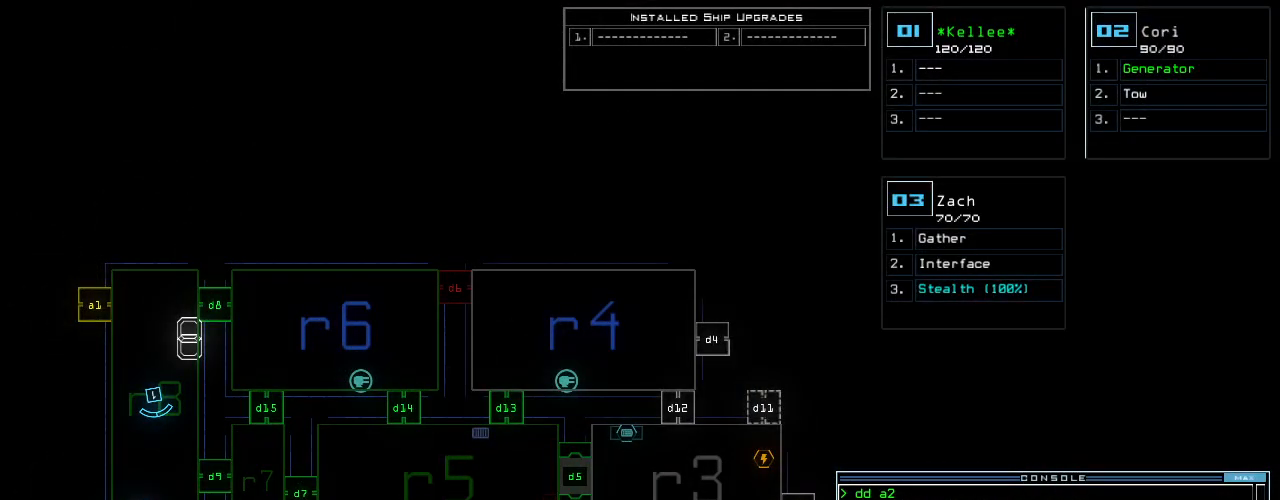
{"keys": [], "events": [[360, "d", "down"], [460, "d", "up"]]}
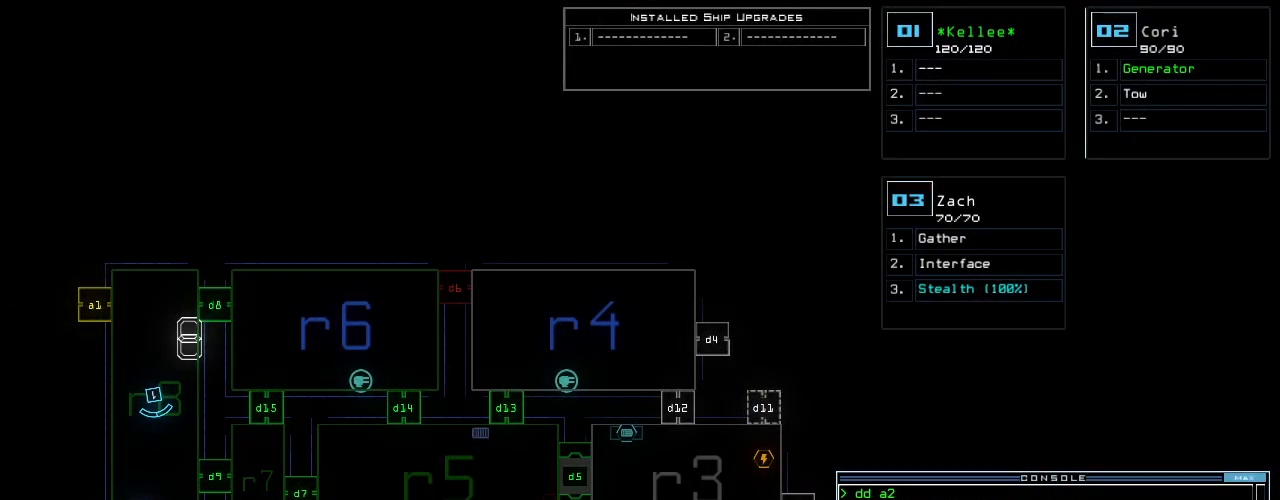
{"keys": [], "events": [[100, "5", "down"], [200, "5", "up"], [240, "return", "down"], [320, "return", "up"]]}
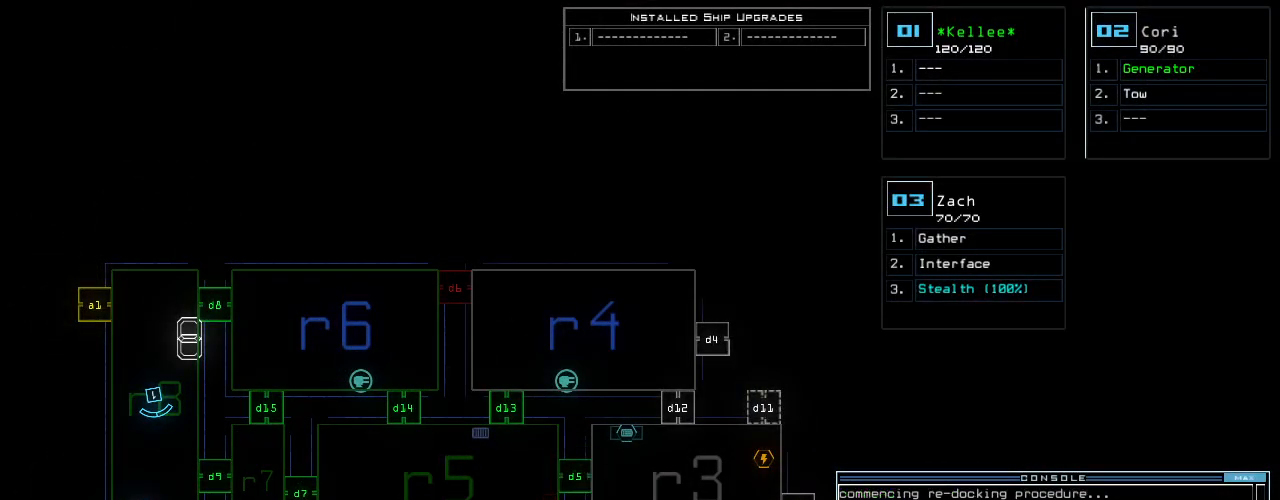
{"keys": [], "events": []}
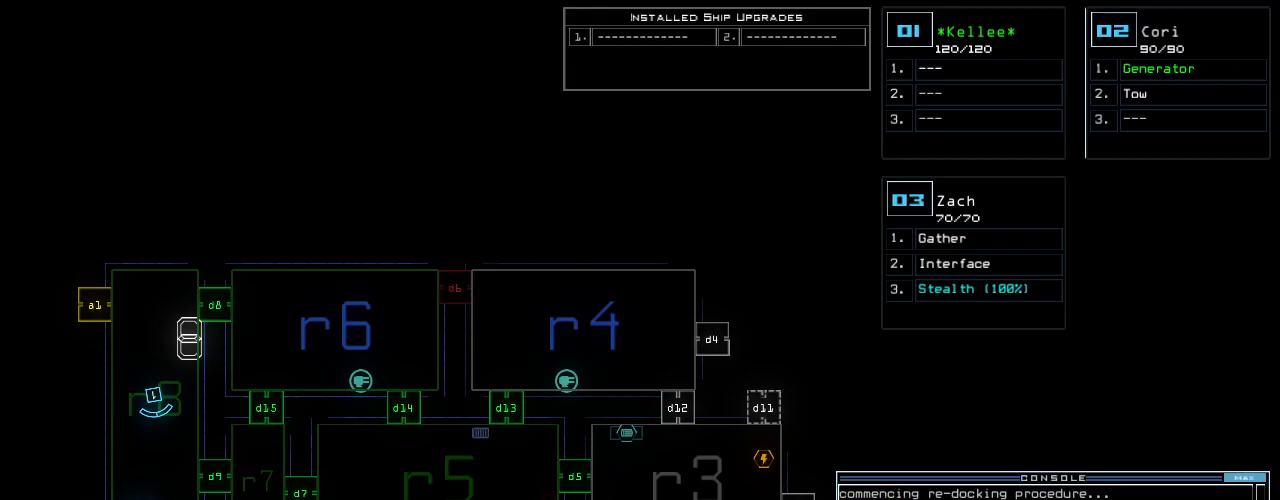
{"keys": [], "events": []}